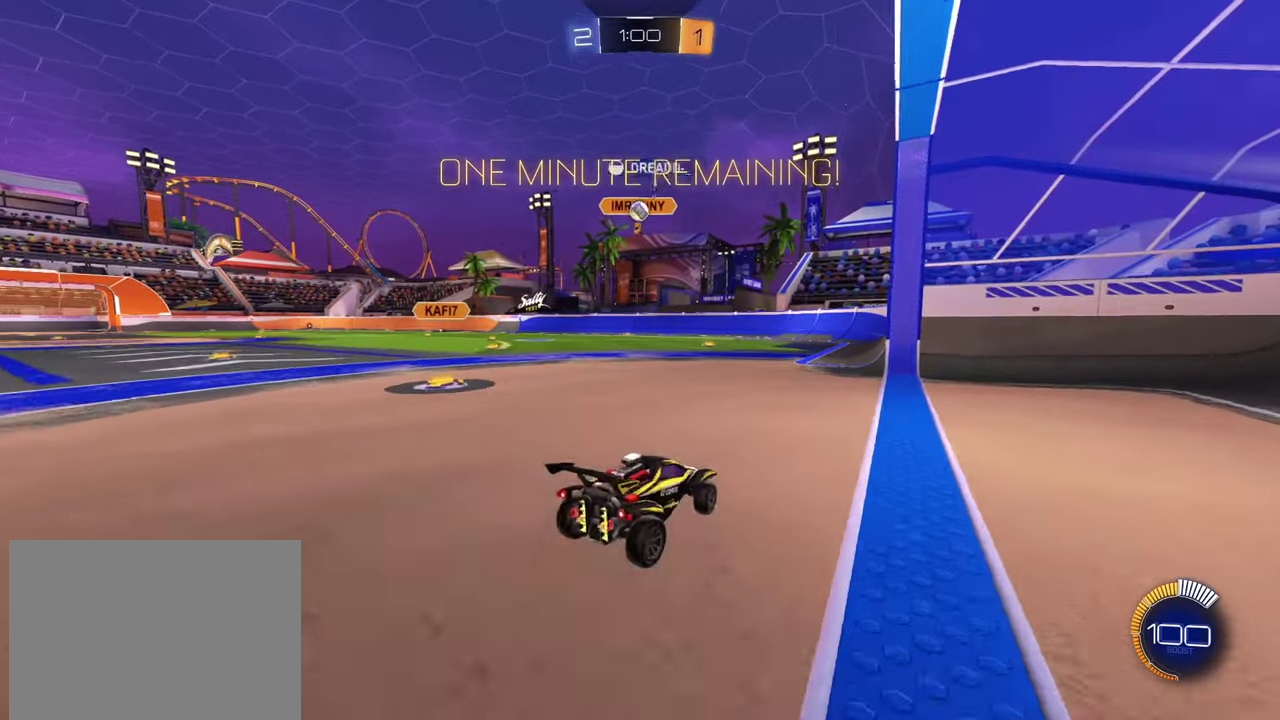
Gameplay with a controller (PlayStation layout); each line is a JSON object with the inputs held at the frame after it. "events" lists button and stick changes between this image and that frame as [ms after this image, input, new state], when the widget could be followed in between. Not read: L1 R1 R3 right_stick.
{"buttons": ["R2"], "left_stick": "left", "events": [[67, "left_stick", "left"]]}
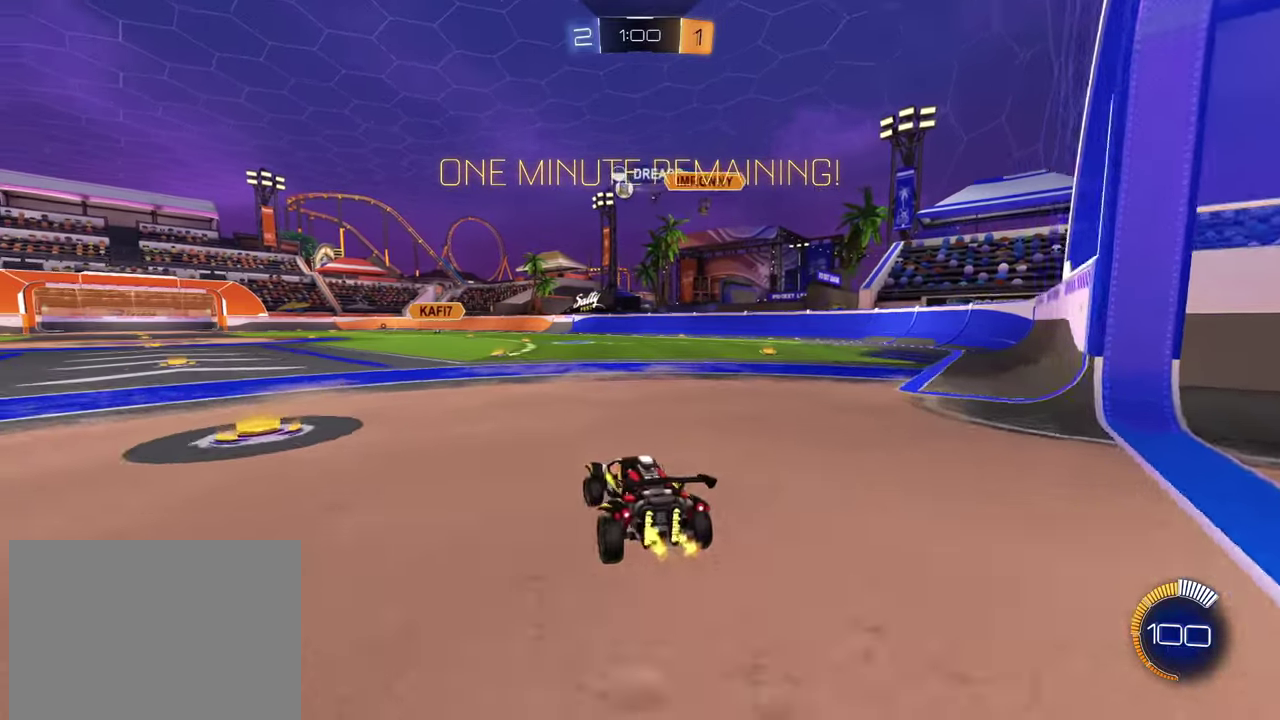
{"buttons": ["CROSS", "R2"], "left_stick": "up", "events": [[117, "left_stick", "right"], [384, "CROSS", "down"], [434, "CROSS", "up"], [450, "left_stick", "up"], [500, "CROSS", "down"]]}
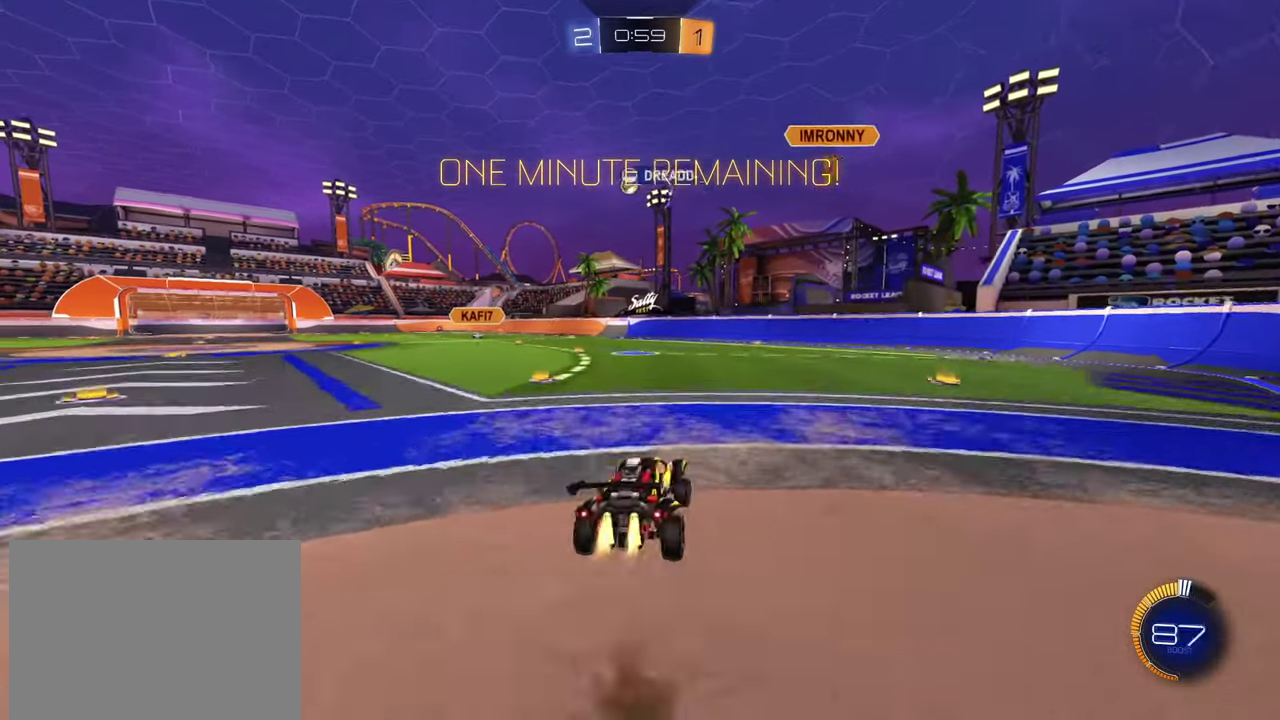
{"buttons": [], "left_stick": "down-left", "events": [[67, "left_stick", "down"], [101, "CROSS", "up"], [151, "left_stick", "down-left"], [367, "R2", "up"]]}
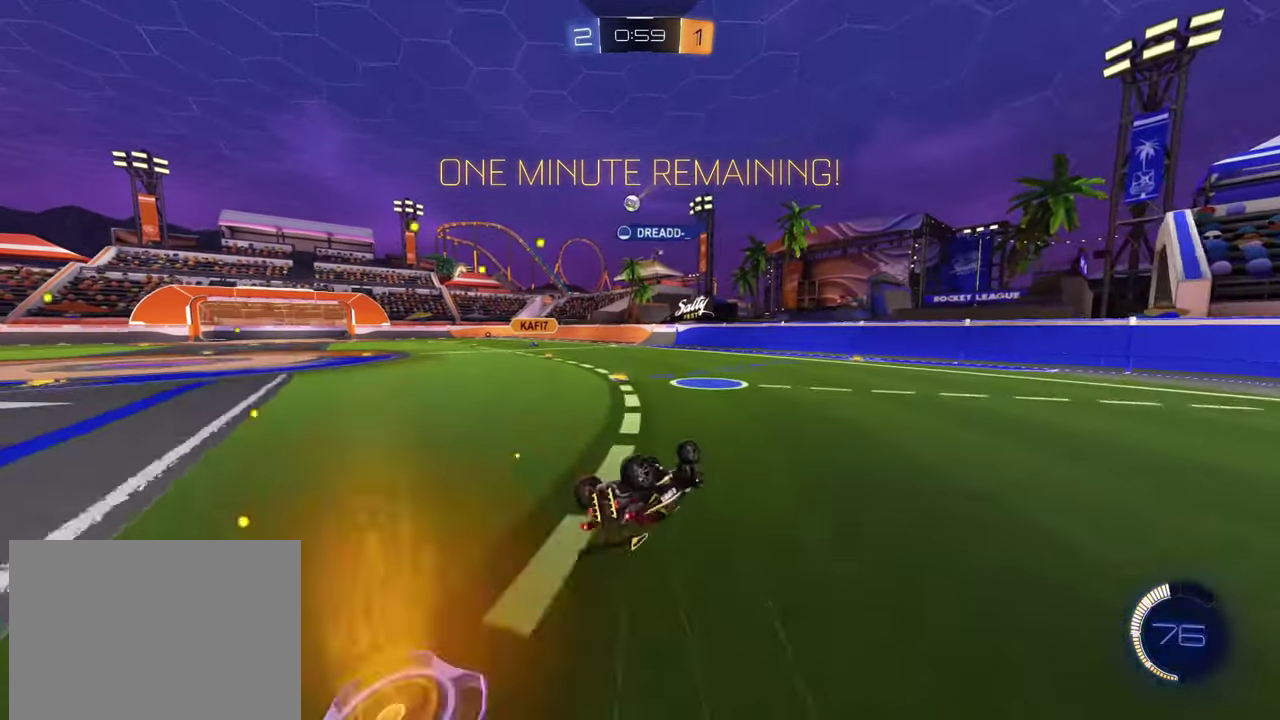
{"buttons": ["R2"], "left_stick": "left", "events": [[284, "left_stick", "center"], [384, "R2", "down"], [434, "left_stick", "left"]]}
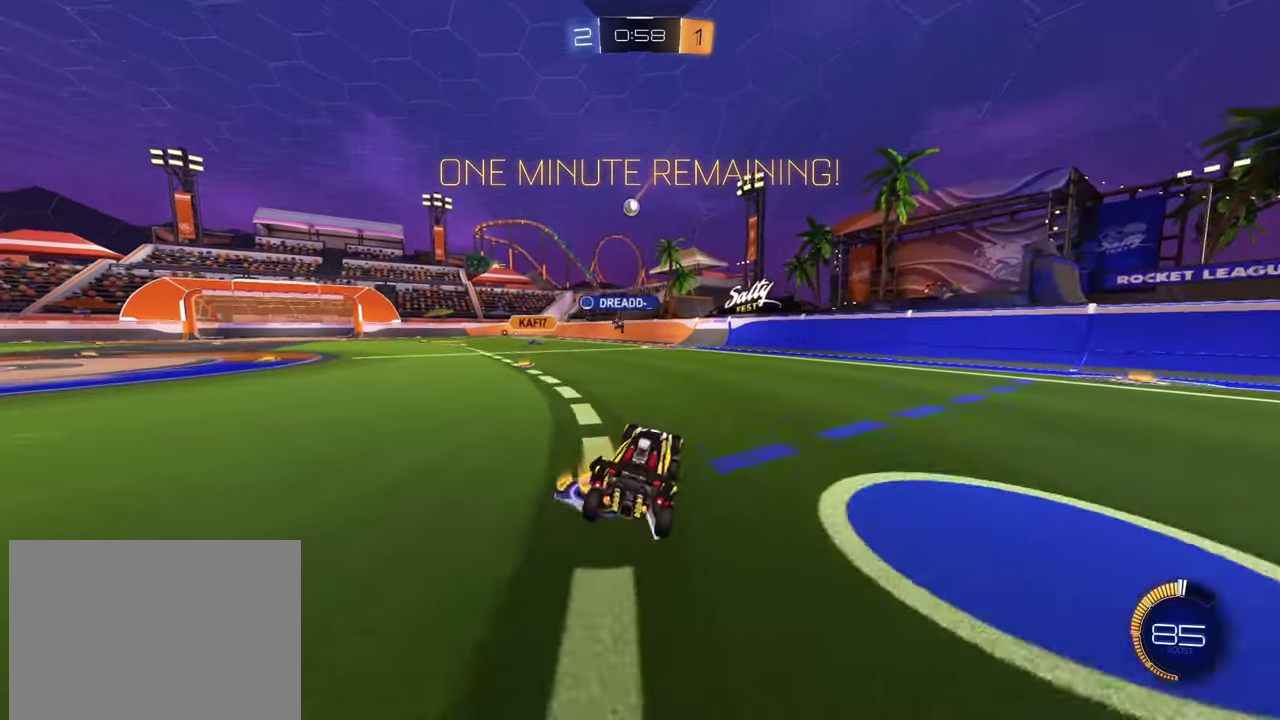
{"buttons": ["R2"], "left_stick": "down", "events": [[151, "R2", "up"], [301, "left_stick", "down-left"], [401, "left_stick", "down"], [418, "R2", "down"]]}
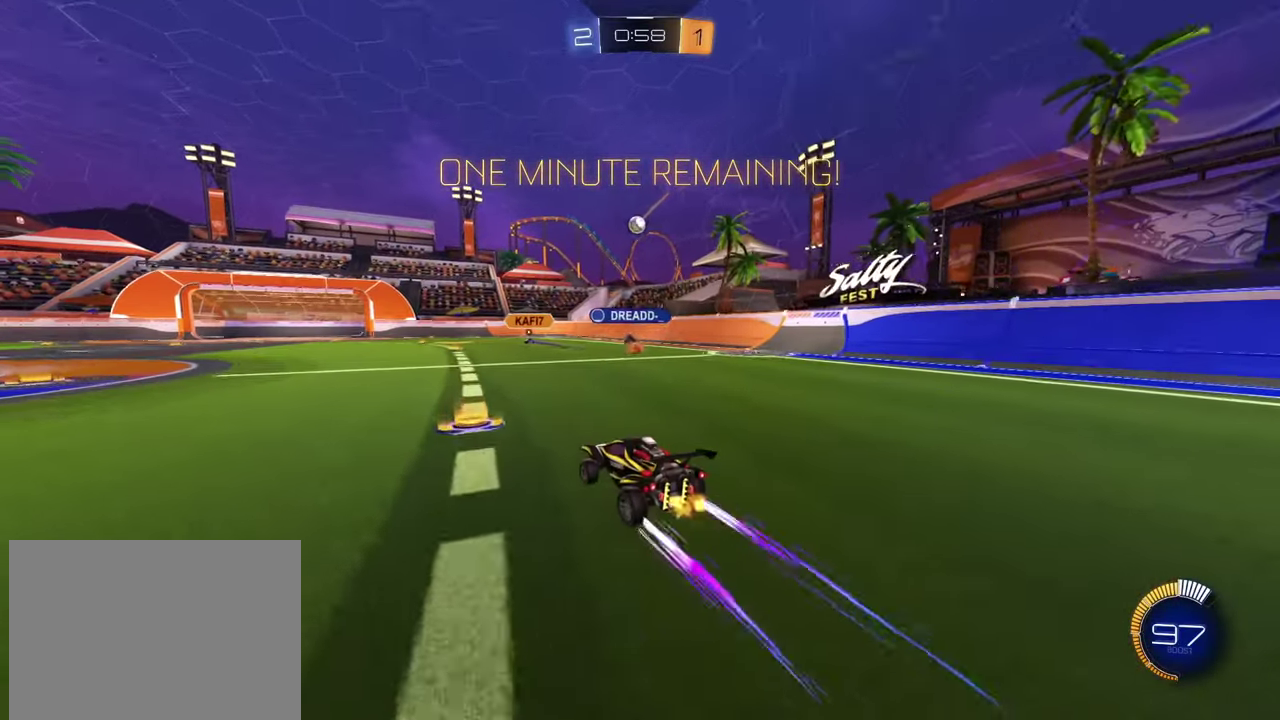
{"buttons": ["R2"], "left_stick": "left", "events": [[17, "left_stick", "center"], [234, "left_stick", "left"]]}
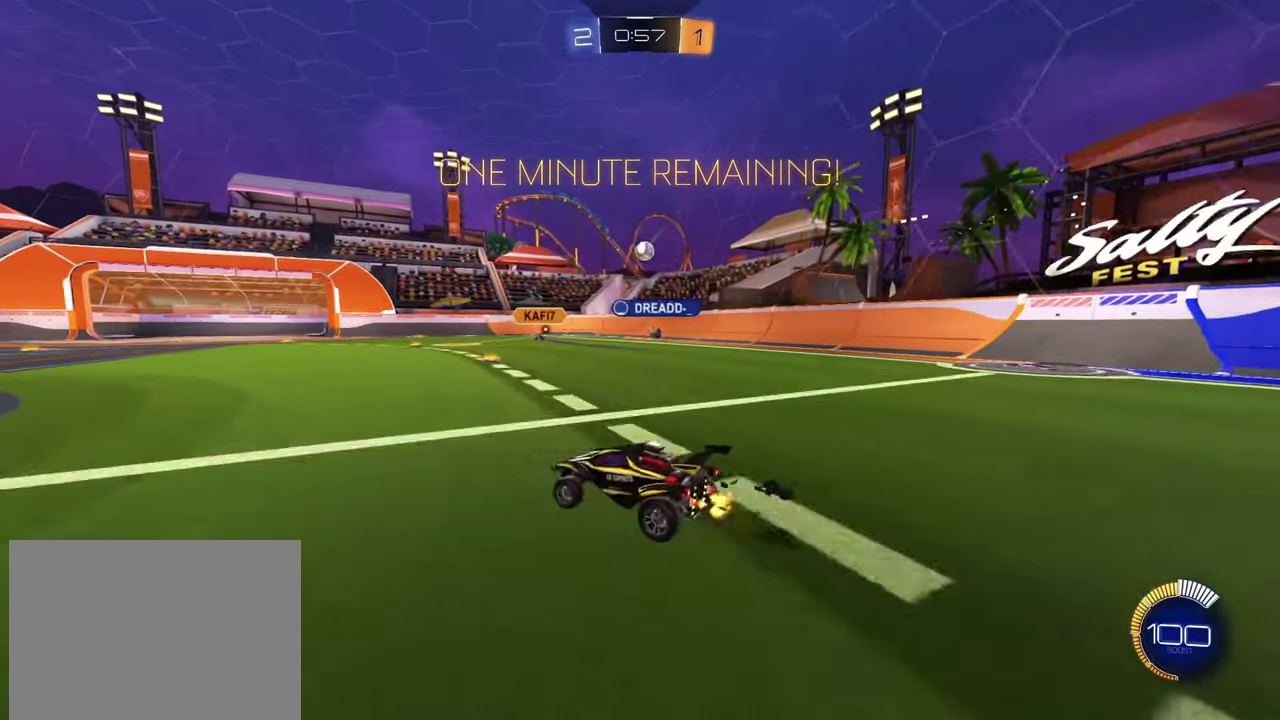
{"buttons": ["R2"], "left_stick": "right", "events": [[267, "left_stick", "right"], [351, "SQUARE", "down"], [451, "SQUARE", "up"]]}
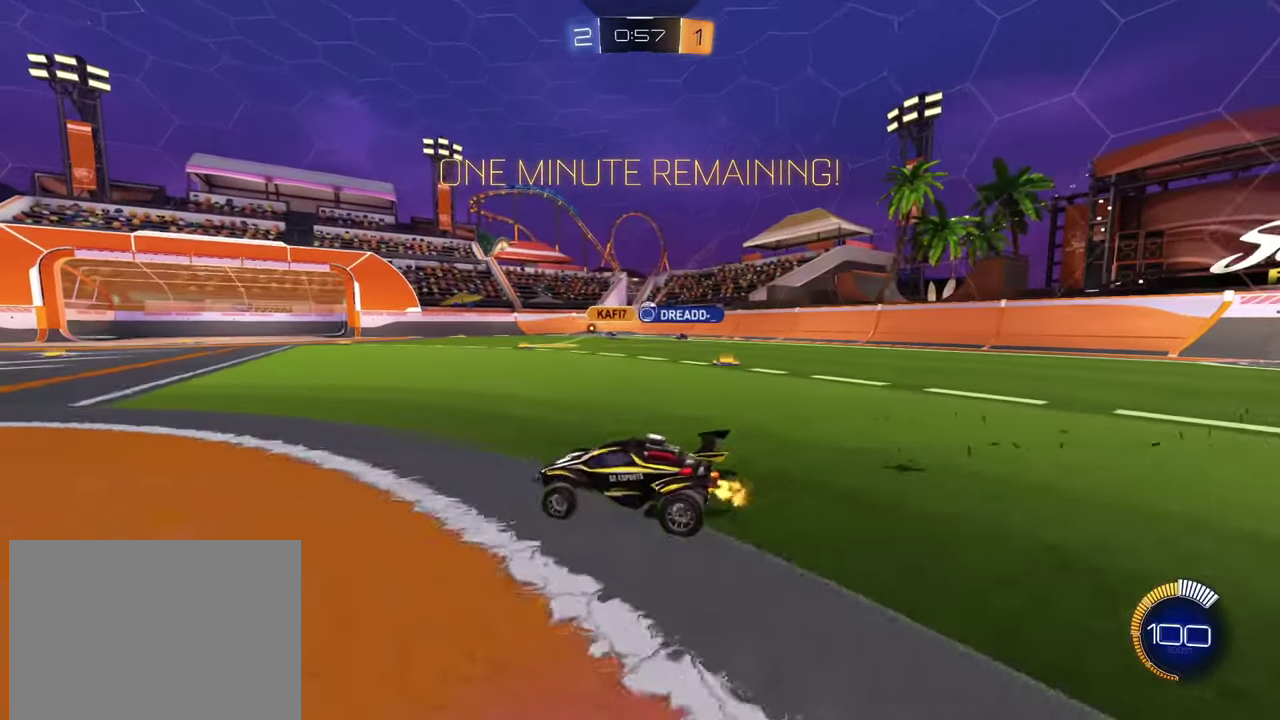
{"buttons": ["L2"], "left_stick": "down-right", "events": [[250, "R2", "up"], [434, "left_stick", "down-right"], [450, "L2", "down"]]}
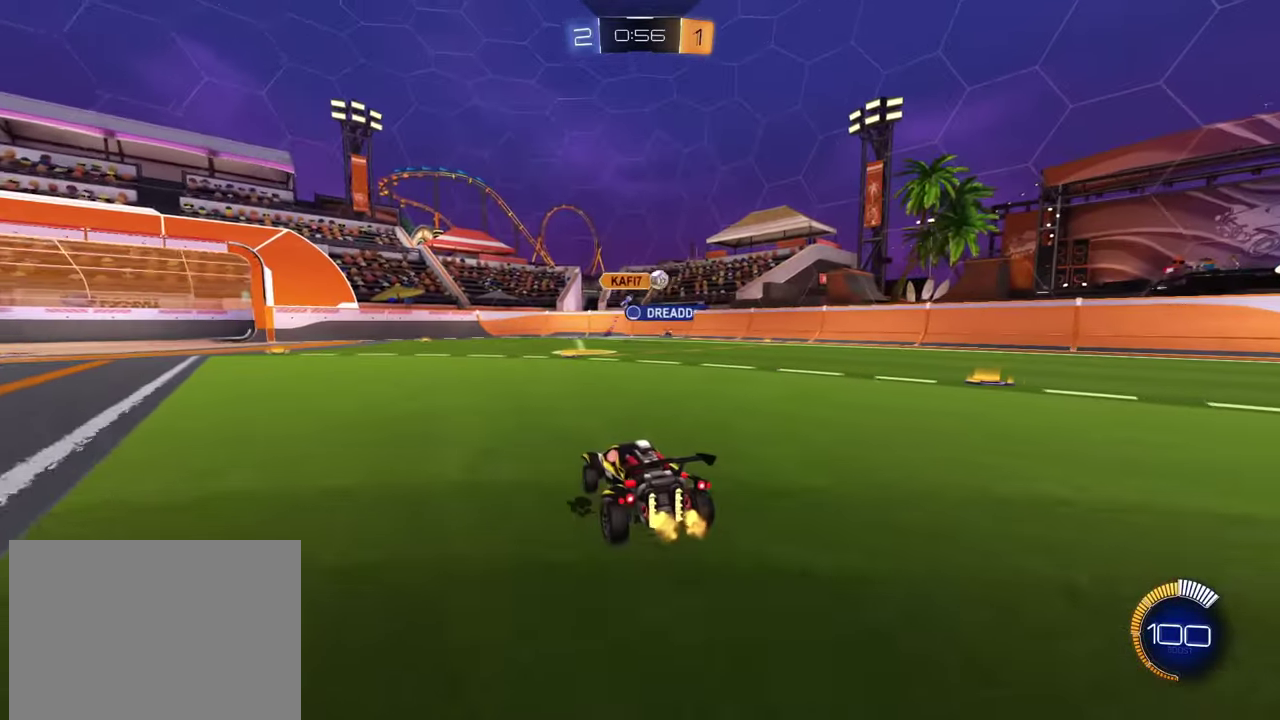
{"buttons": ["R2"], "left_stick": "right"}
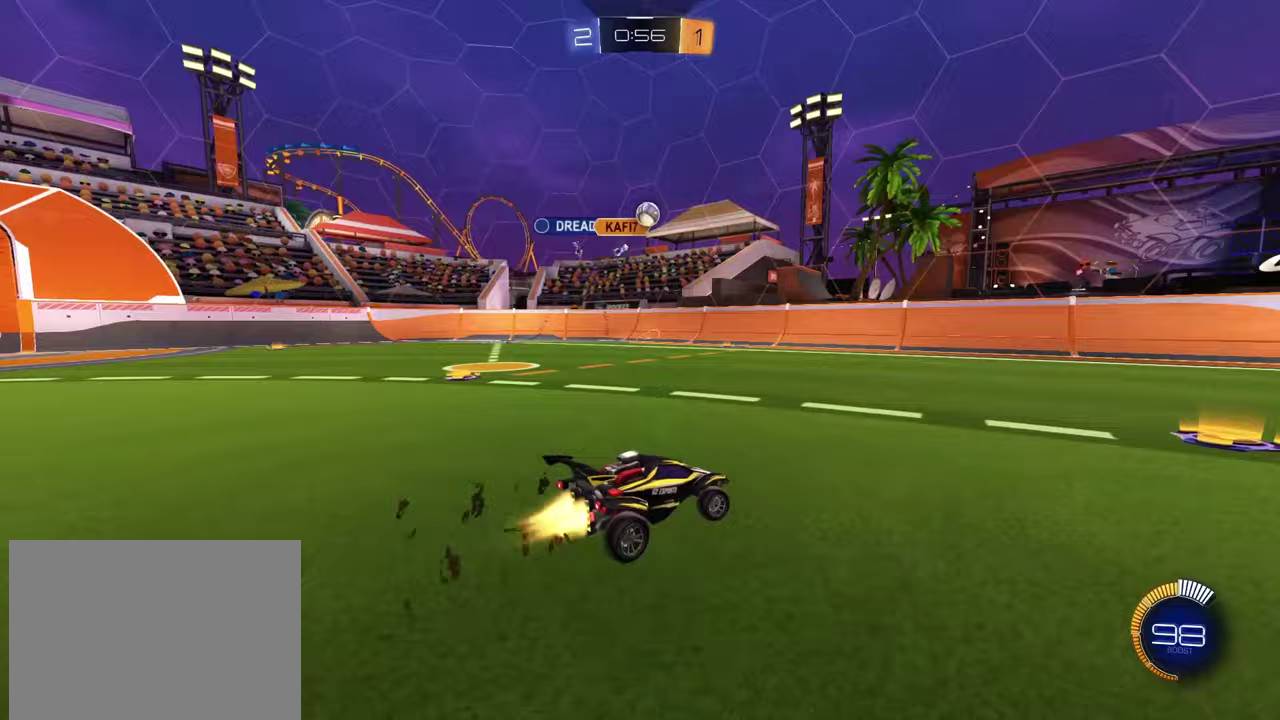
{"buttons": ["R2"], "left_stick": "center", "events": [[200, "TRIANGLE", "down"], [284, "TRIANGLE", "up"], [400, "CROSS", "down"], [467, "left_stick", "center"], [501, "CROSS", "up"]]}
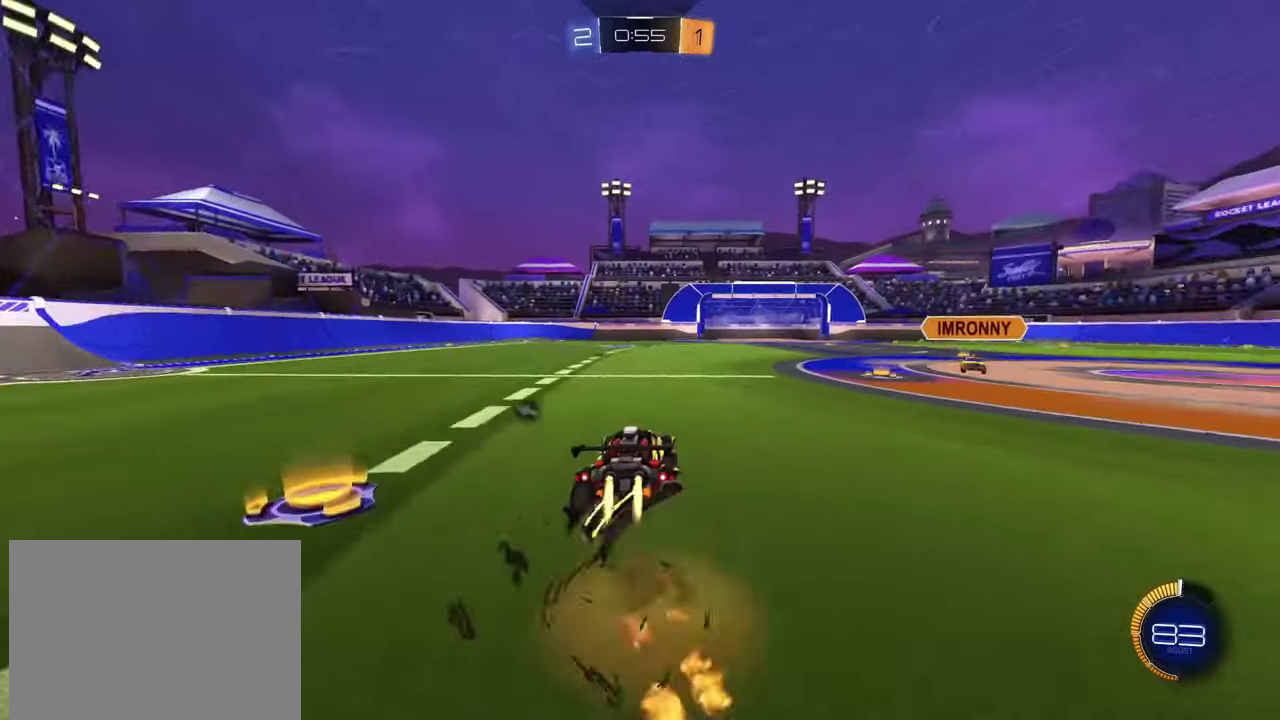
{"buttons": ["R2"], "left_stick": "center", "events": [[266, "CROSS", "down"], [333, "CROSS", "up"], [400, "left_stick", "left"], [450, "left_stick", "center"]]}
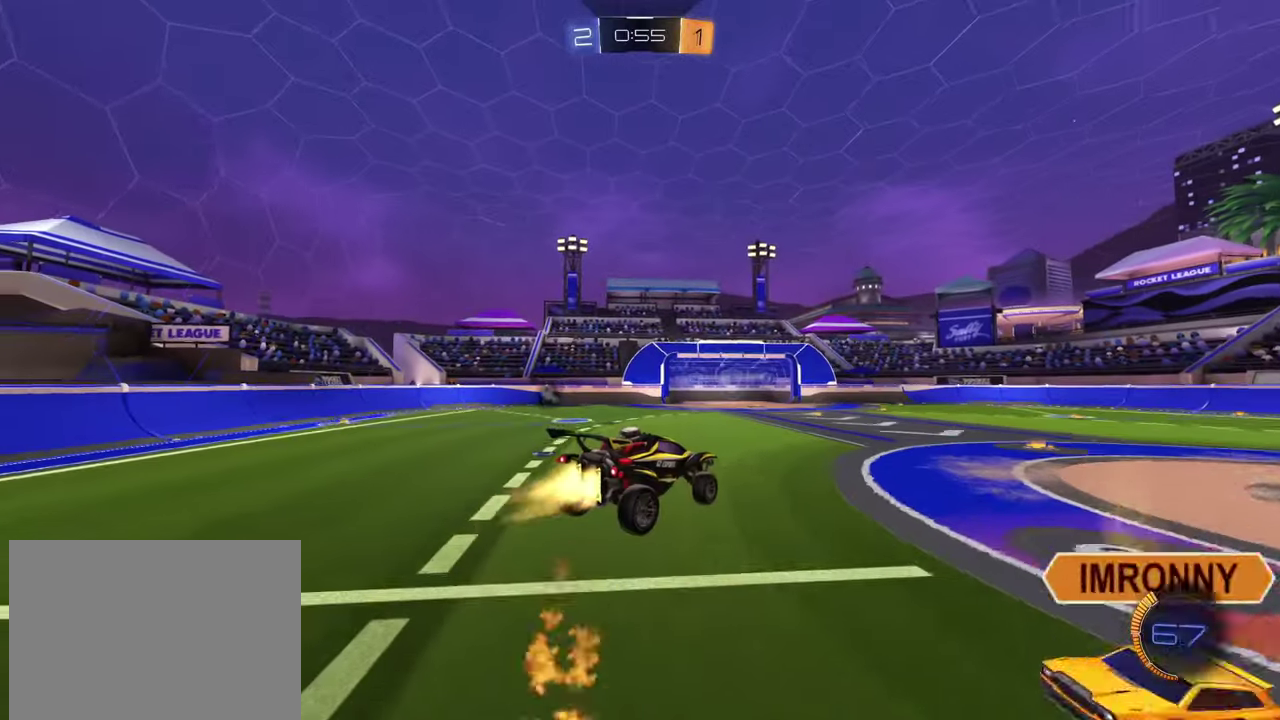
{"buttons": ["R2"], "left_stick": "down", "events": [[67, "TRIANGLE", "down"], [150, "TRIANGLE", "up"], [150, "left_stick", "up-left"], [300, "left_stick", "center"], [384, "left_stick", "down"]]}
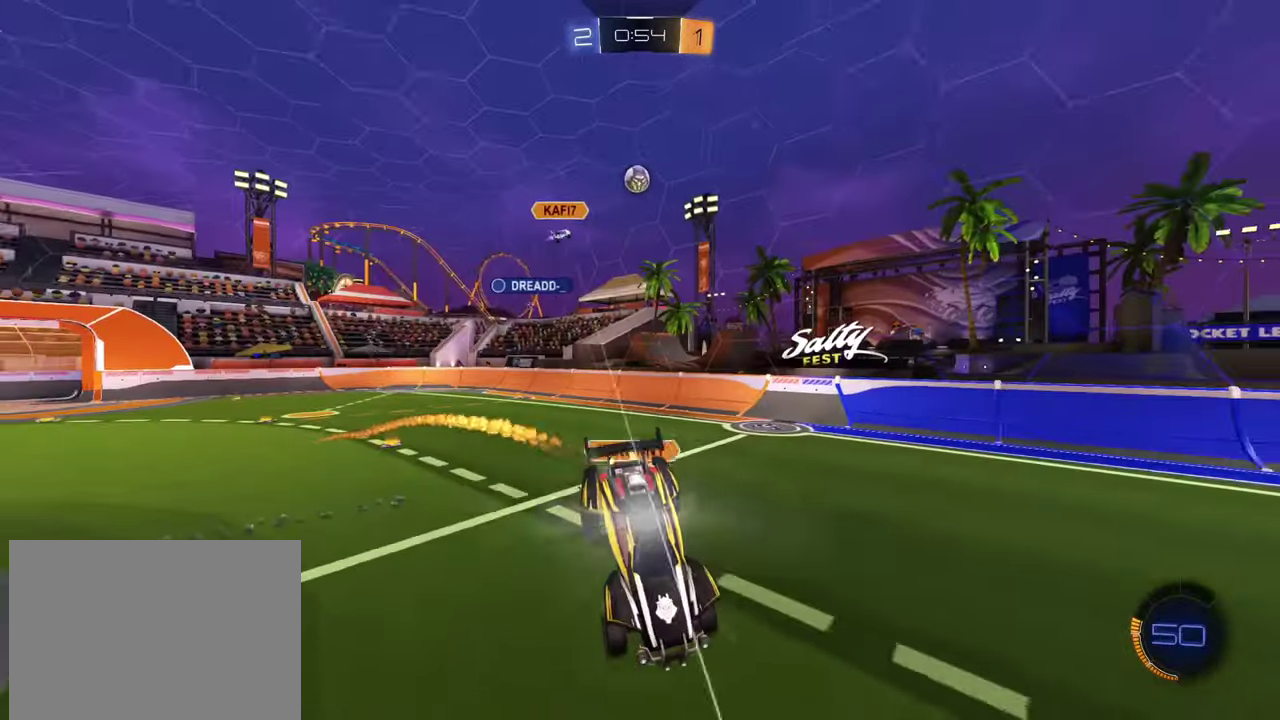
{"buttons": ["R2"], "left_stick": "up-right", "events": [[133, "left_stick", "center"], [266, "left_stick", "down-right"], [433, "left_stick", "up-right"]]}
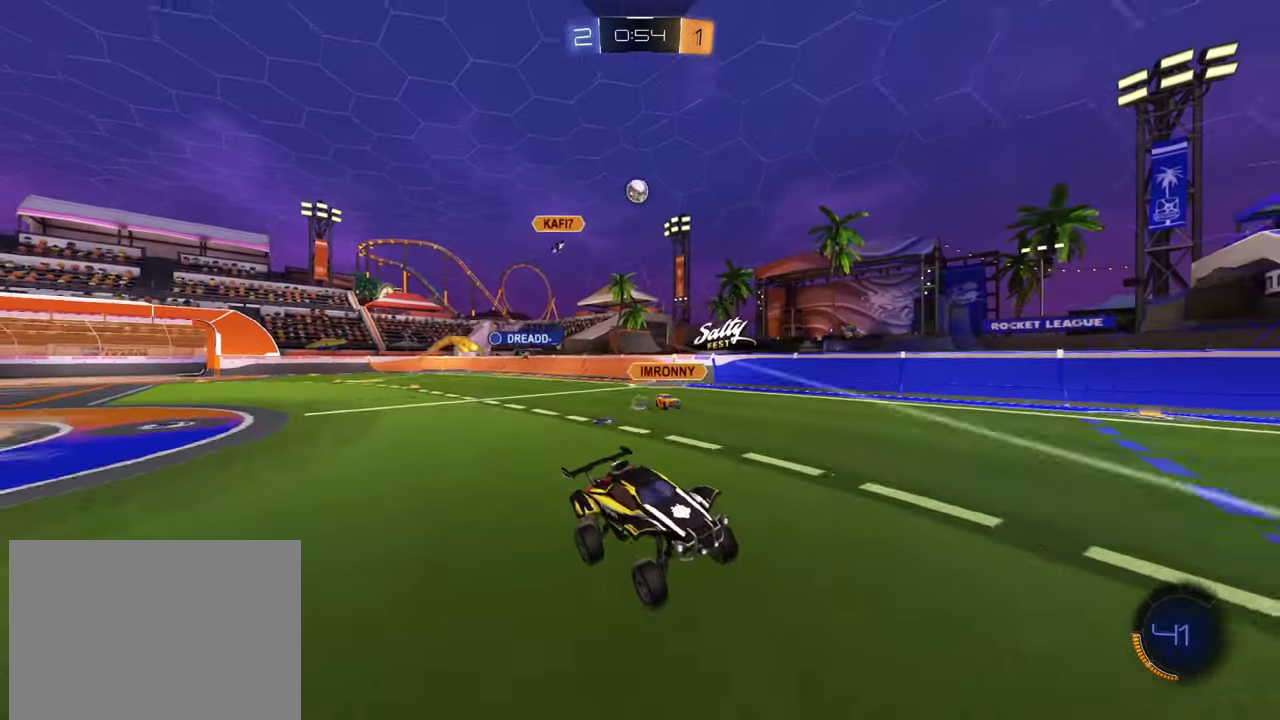
{"buttons": ["R2"], "left_stick": "right", "events": [[300, "left_stick", "center"], [400, "left_stick", "right"]]}
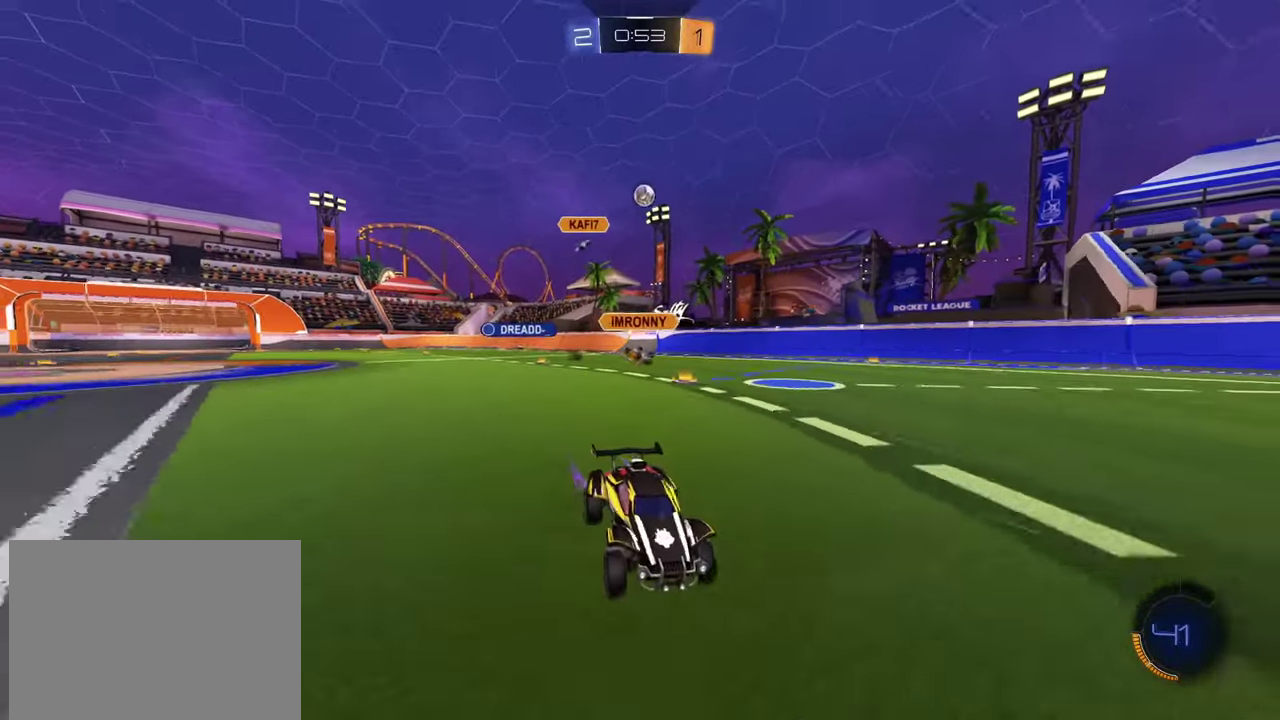
{"buttons": ["SQUARE", "R2"], "left_stick": "up-left", "events": [[450, "SQUARE", "down"], [467, "left_stick", "up-left"]]}
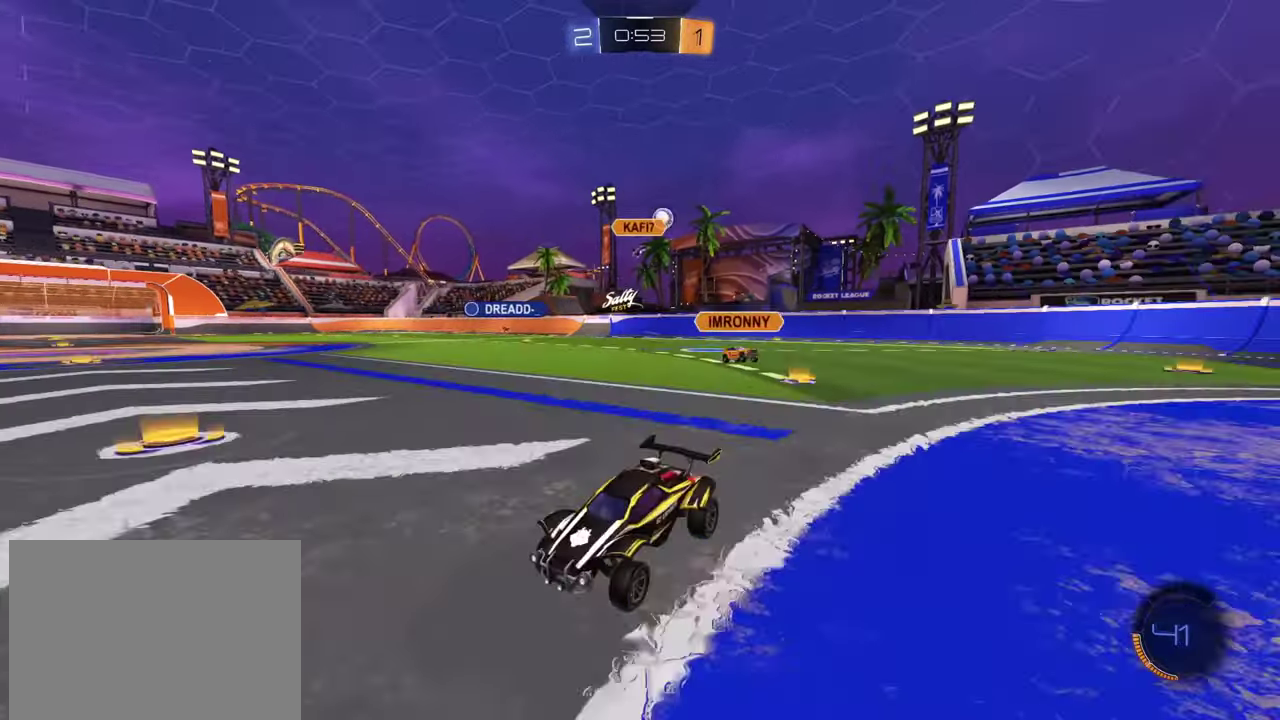
{"buttons": ["R2"], "left_stick": "left", "events": [[33, "SQUARE", "up"], [83, "SQUARE", "down"], [184, "SQUARE", "up"], [184, "left_stick", "left"], [267, "left_stick", "up-left"], [334, "left_stick", "left"]]}
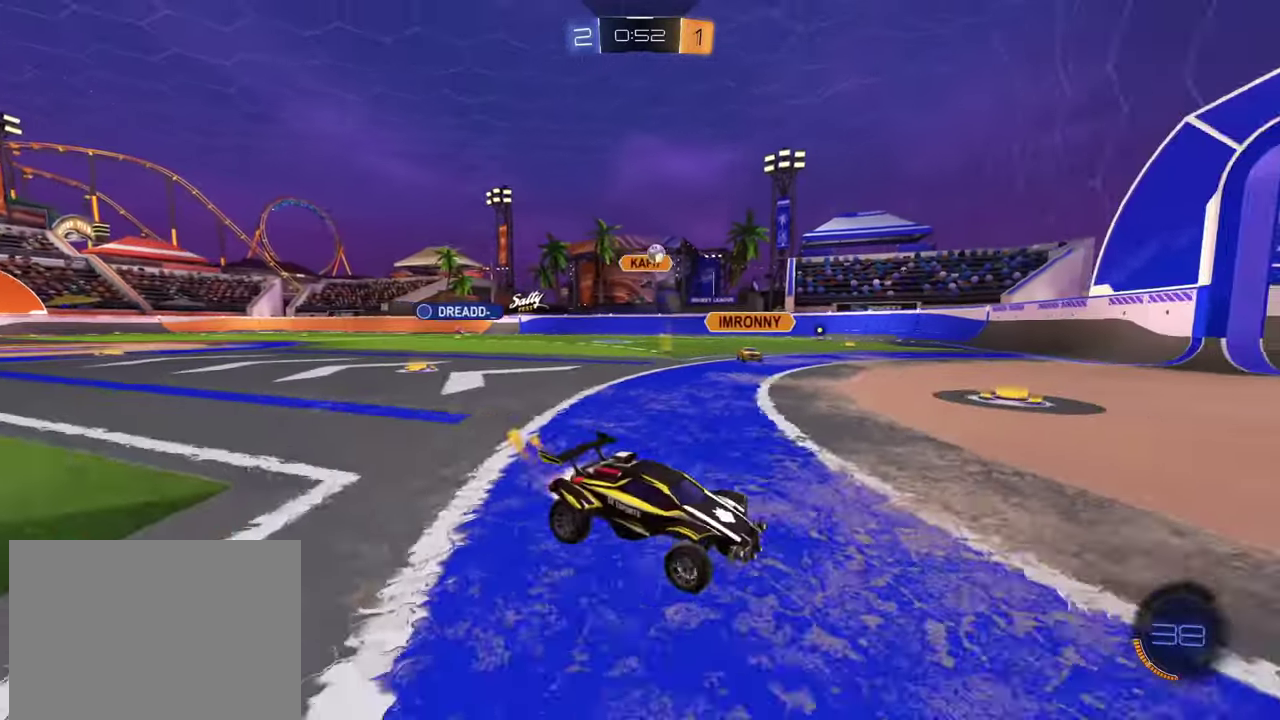
{"buttons": ["CROSS", "R2"], "left_stick": "center", "events": [[150, "left_stick", "center"], [200, "left_stick", "left"], [283, "left_stick", "down-left"], [350, "left_stick", "right"], [383, "CROSS", "down"], [417, "left_stick", "center"]]}
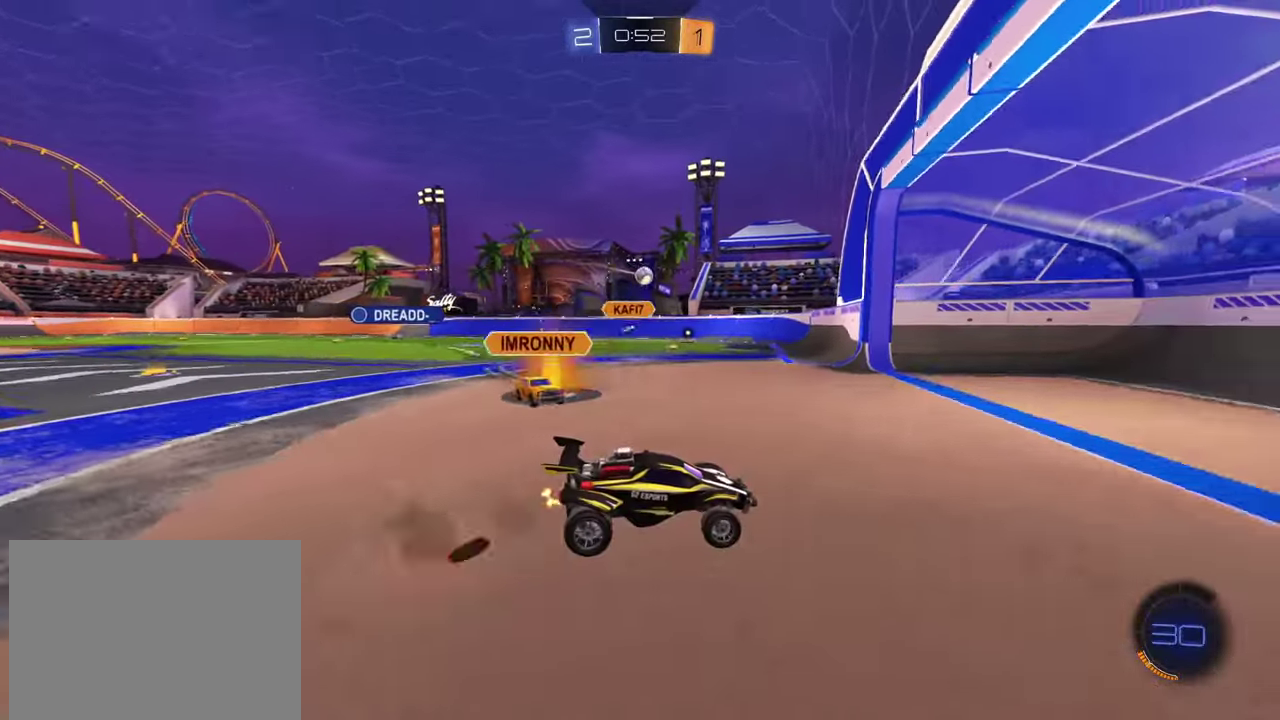
{"buttons": ["R2"], "left_stick": "center", "events": [[17, "CROSS", "up"], [83, "CROSS", "down"], [200, "left_stick", "down-left"], [234, "CROSS", "up"], [267, "R2", "up"], [417, "left_stick", "up-left"], [434, "R2", "down"], [501, "left_stick", "center"]]}
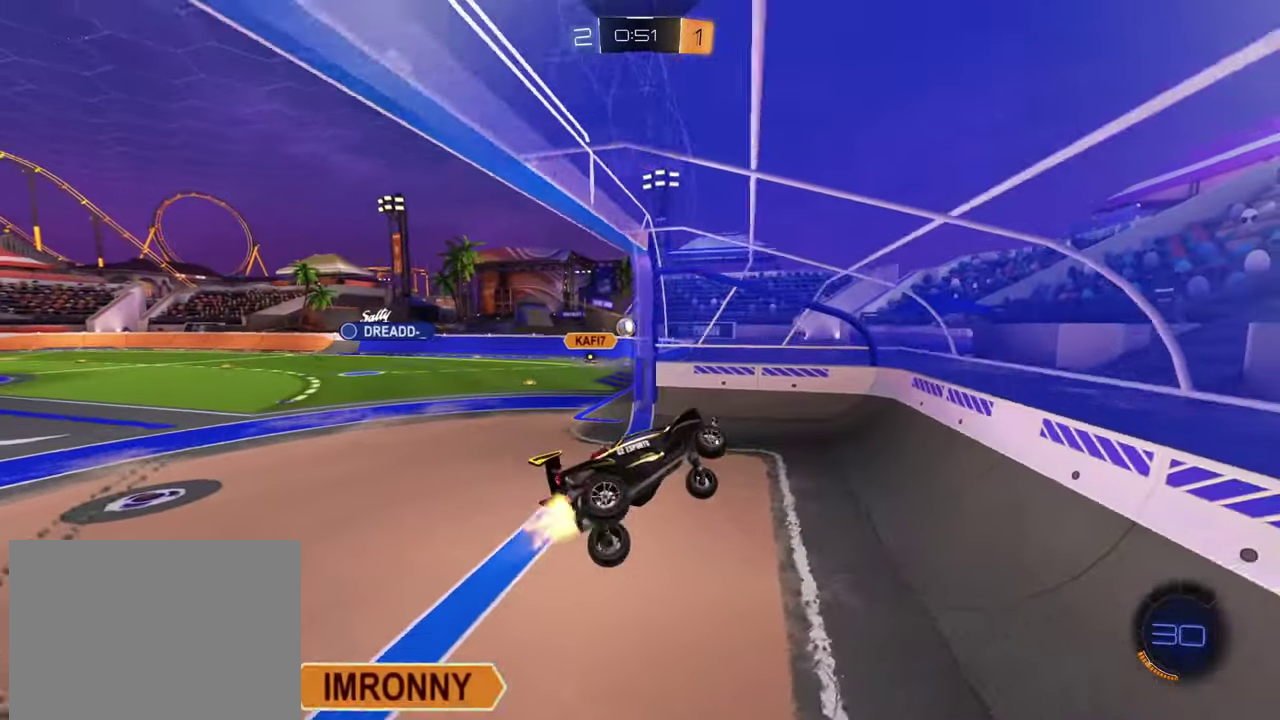
{"buttons": ["R2"], "left_stick": "up-left", "events": [[216, "left_stick", "left"], [283, "left_stick", "center"], [417, "left_stick", "up-left"]]}
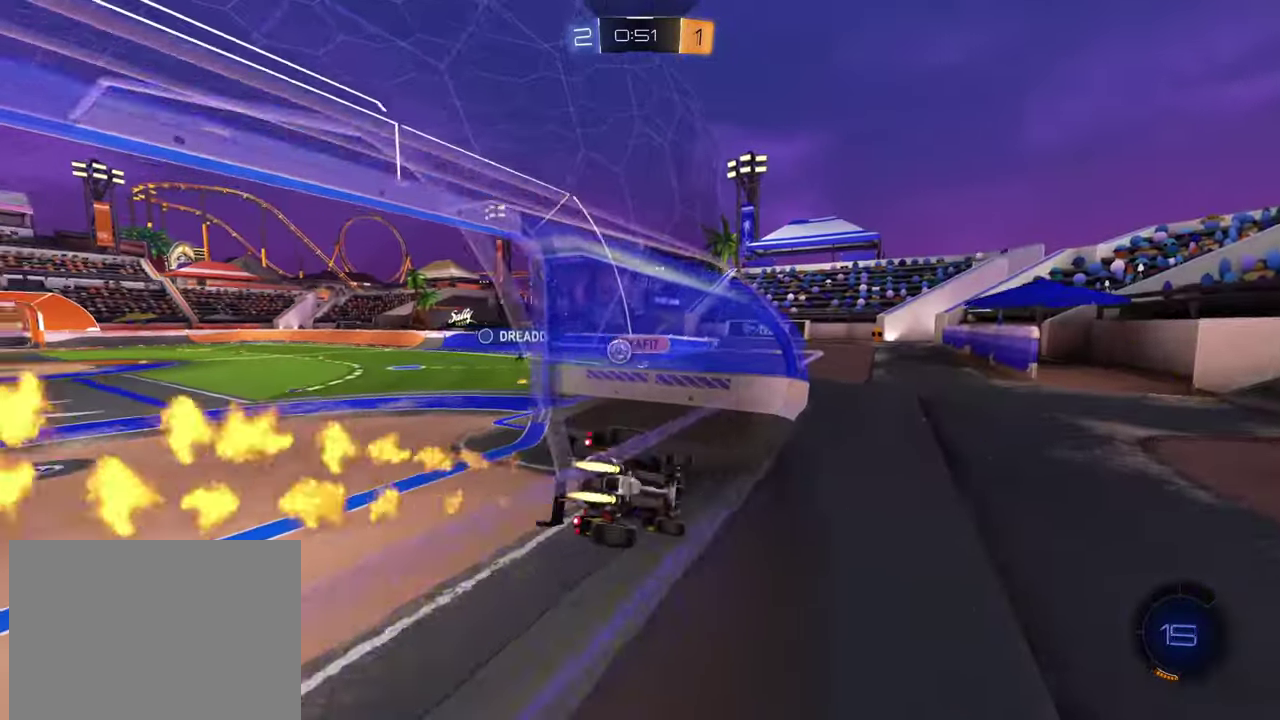
{"buttons": ["R2"], "left_stick": "up-left", "events": []}
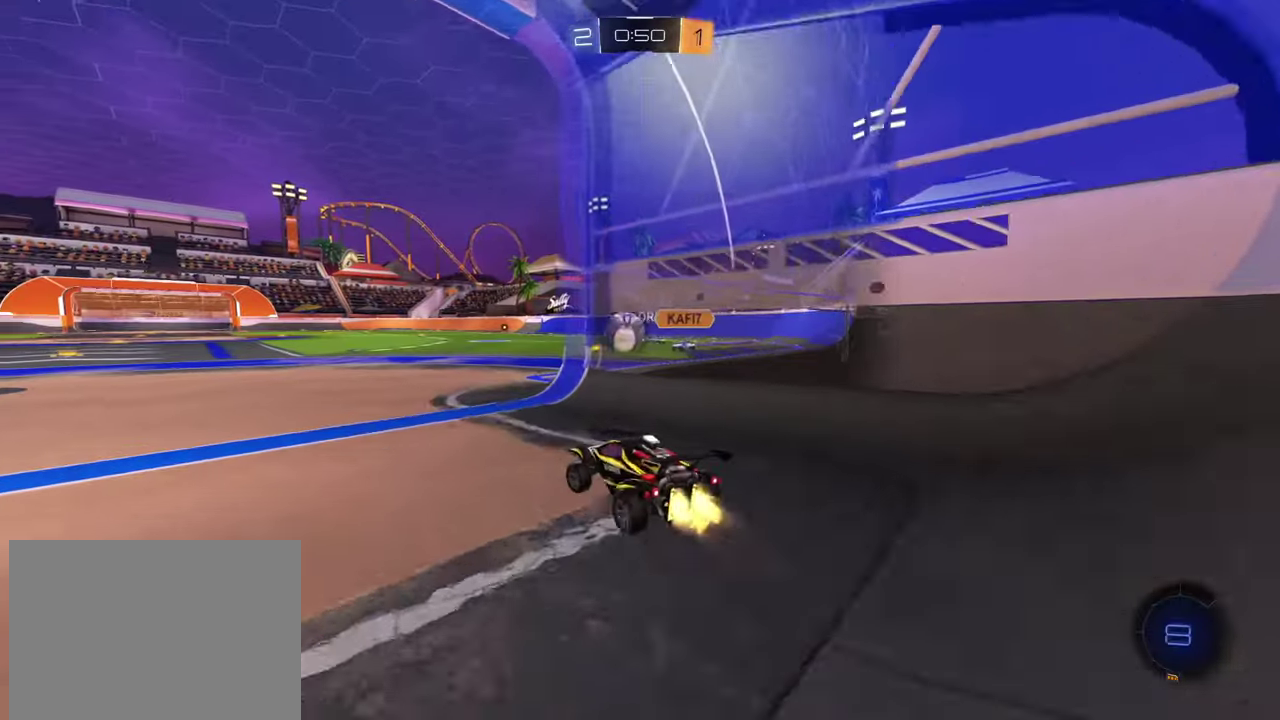
{"buttons": ["R2"], "left_stick": "up", "events": [[150, "left_stick", "right"], [367, "CROSS", "down"], [467, "left_stick", "up"], [484, "CROSS", "up"]]}
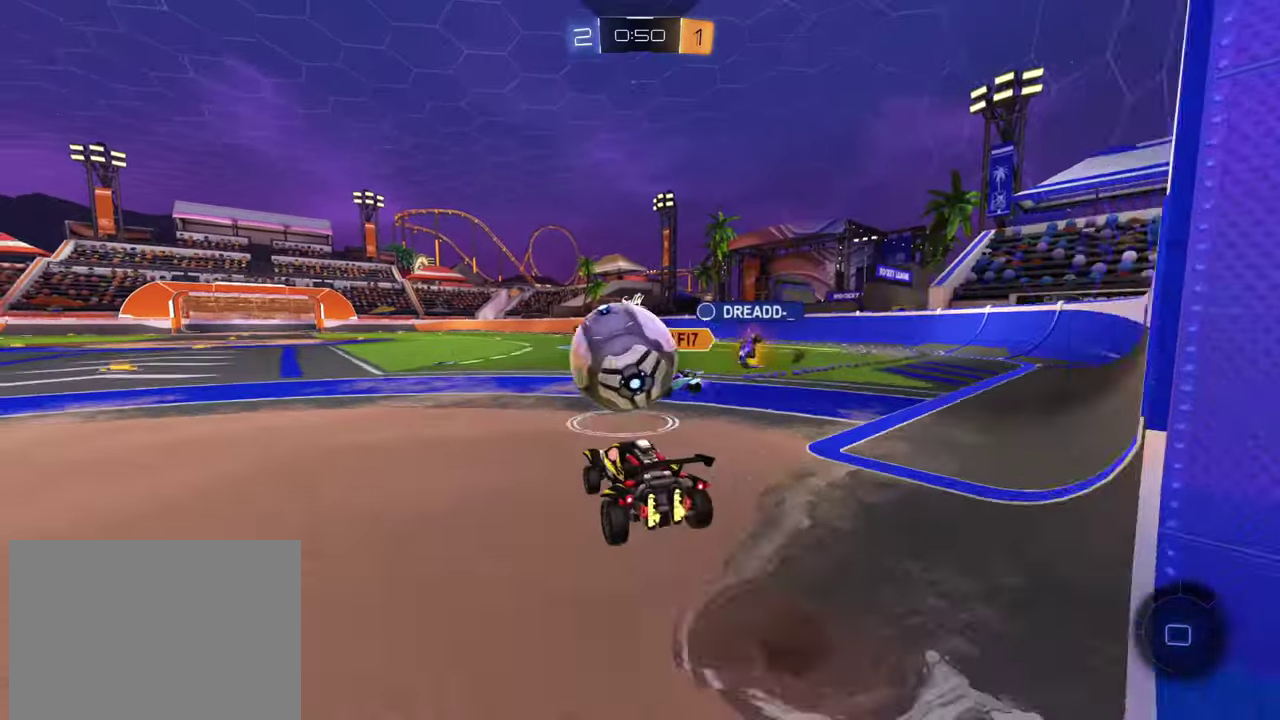
{"buttons": [], "left_stick": "down-left", "events": [[66, "CROSS", "down"], [100, "left_stick", "down-right"], [150, "CROSS", "up"], [150, "left_stick", "down"], [183, "CROSS", "down"], [317, "R2", "up"], [350, "CROSS", "up"], [450, "left_stick", "down-left"]]}
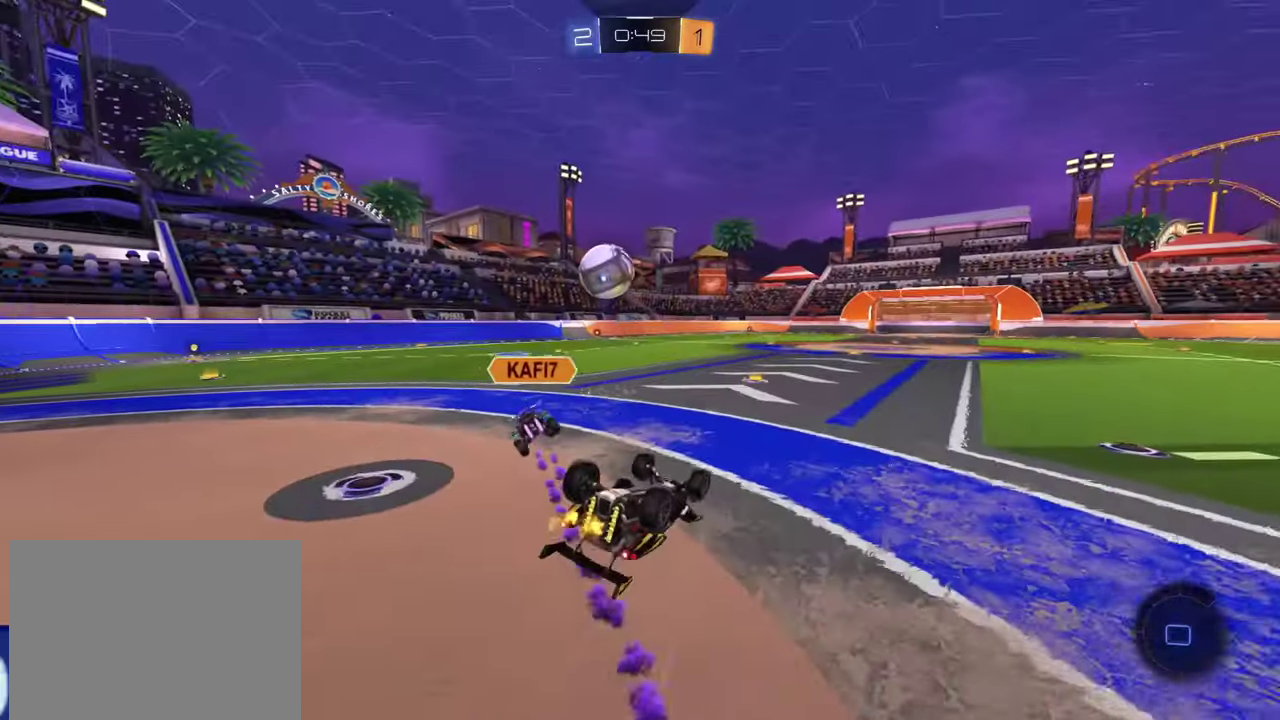
{"buttons": ["R2"], "left_stick": "down-right", "events": [[284, "R2", "down"], [284, "left_stick", "center"], [467, "left_stick", "down-right"]]}
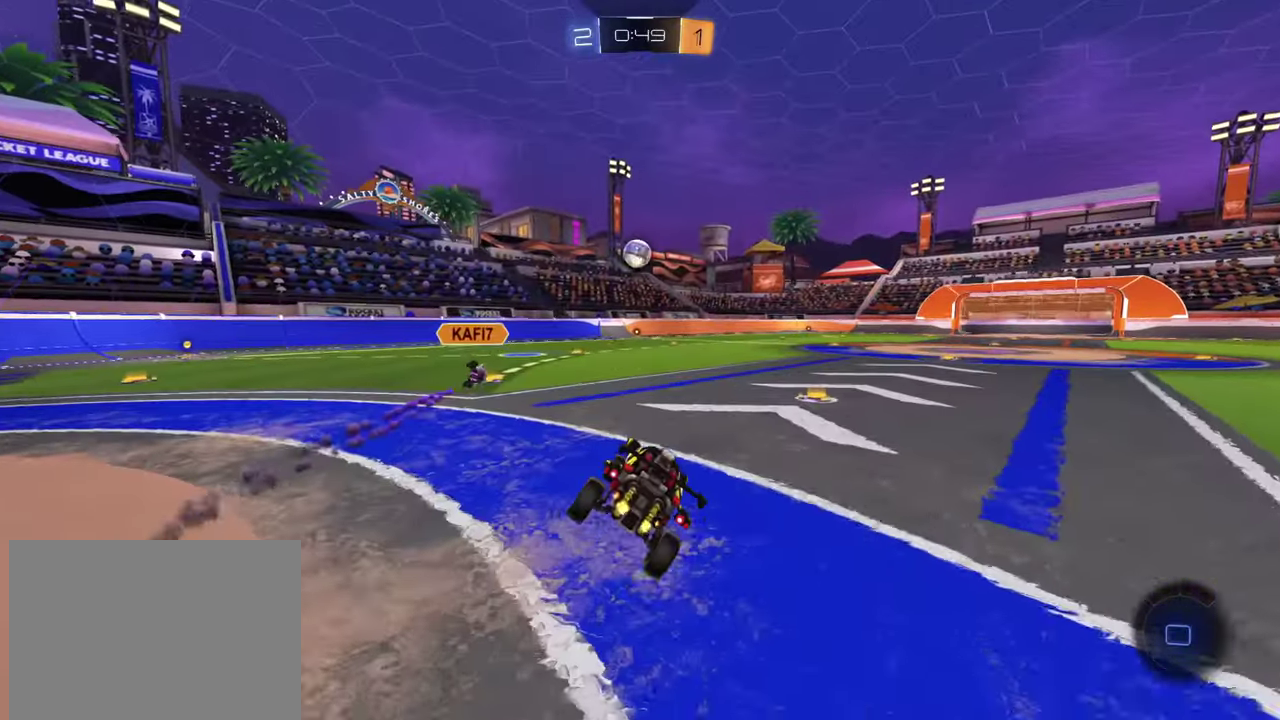
{"buttons": ["R2"], "left_stick": "down-right"}